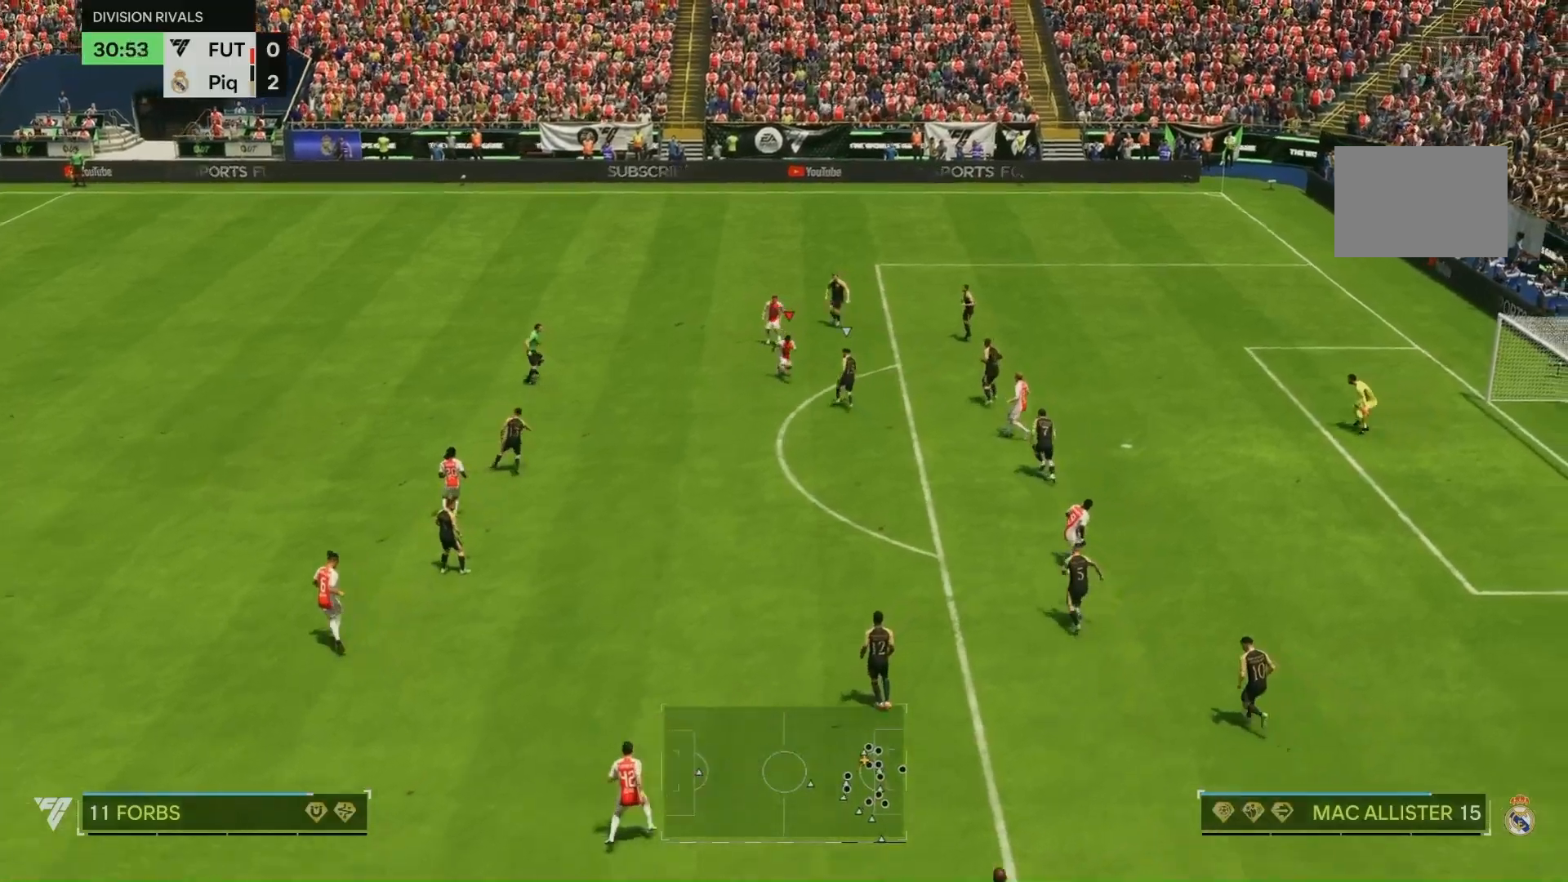
Gameplay with a controller (Xbox layout); each line is a JSON object with the inputs held at the frame after it (dt_ms = milliseconds from this image to that frame). "events" lists button and stick changes between this image and that frame as [ms after this image, input, new state], when the widget could be followed in between. Not read: L3 R3.
{"dt_ms": 500, "buttons": [], "left_stick": "down", "right_stick": "center", "events": []}
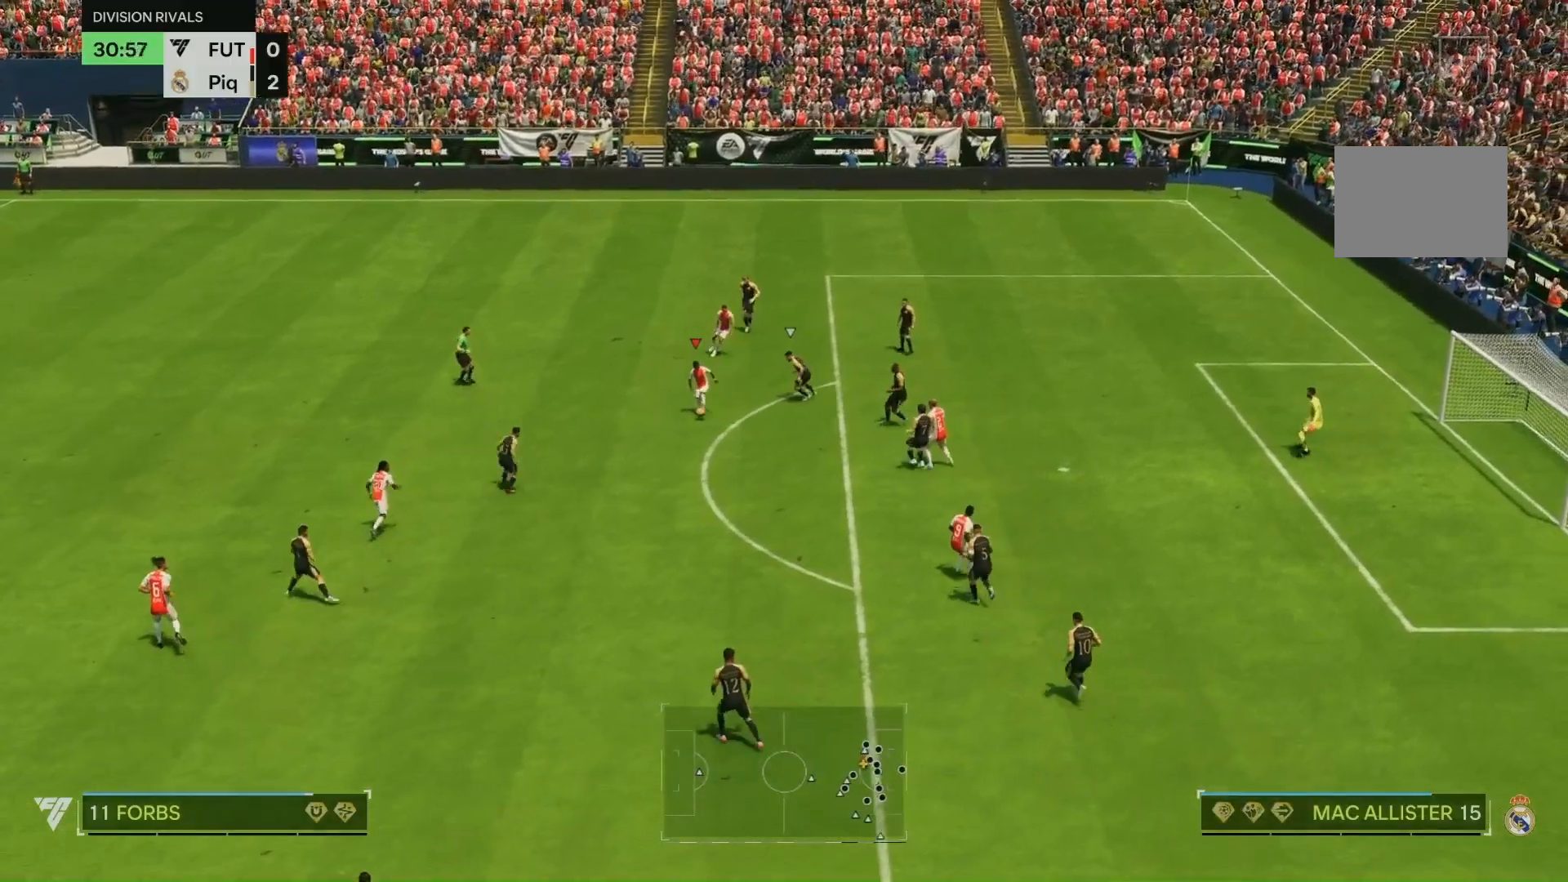
{"dt_ms": 1000, "buttons": [], "left_stick": "down", "right_stick": "center"}
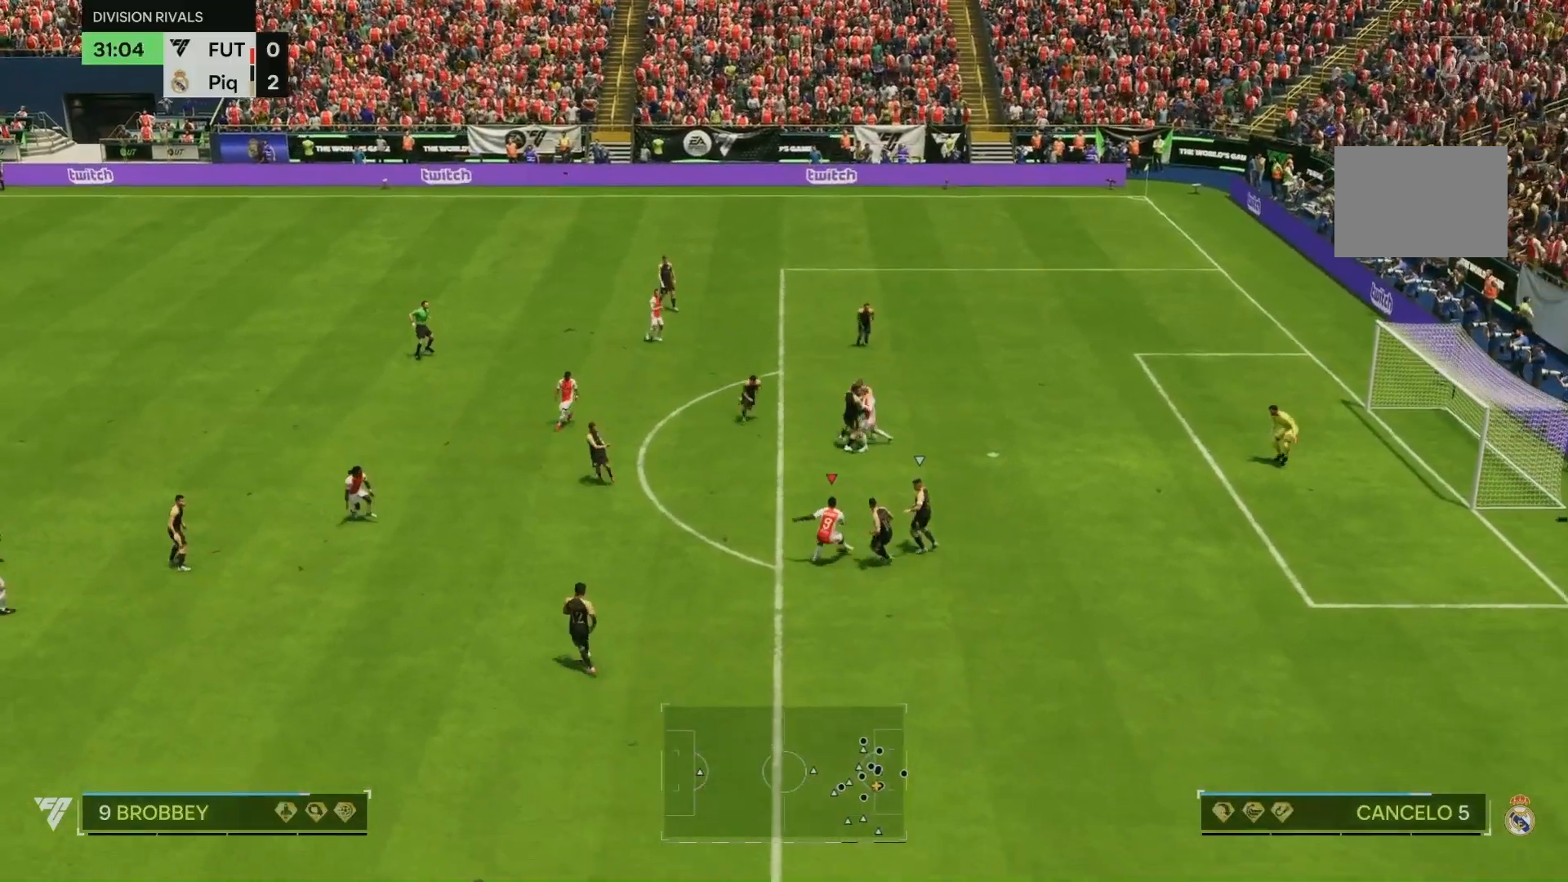
{"dt_ms": 500, "buttons": [], "left_stick": "down-right", "right_stick": "center"}
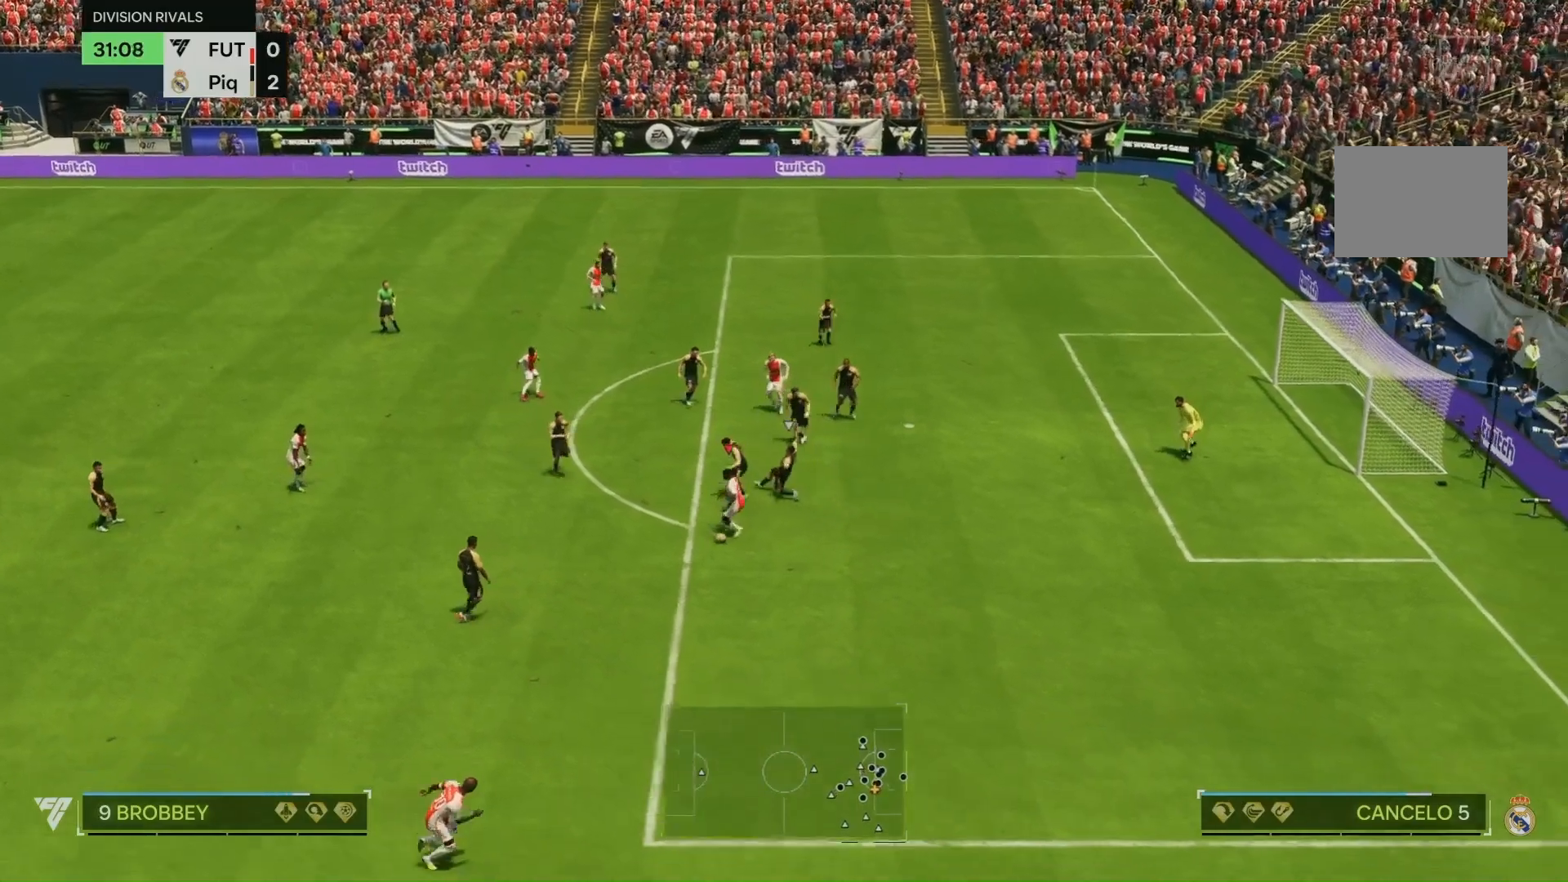
{"dt_ms": 500, "buttons": [], "left_stick": "down-right", "right_stick": "center", "events": []}
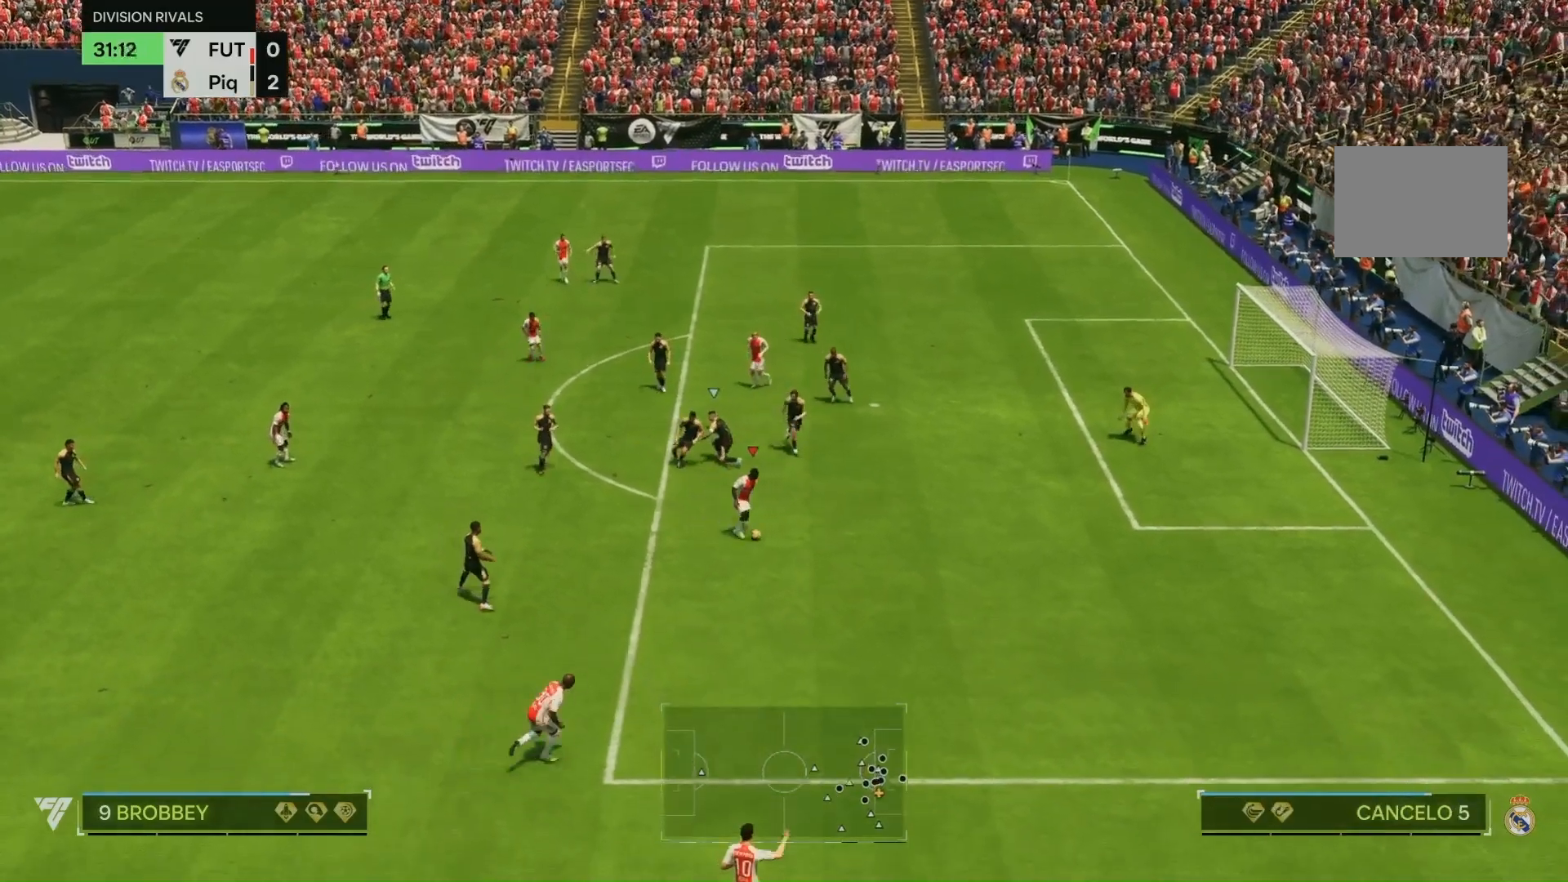
{"dt_ms": 500, "buttons": [], "left_stick": "right", "right_stick": "center", "events": [[67, "left_stick", "right"]]}
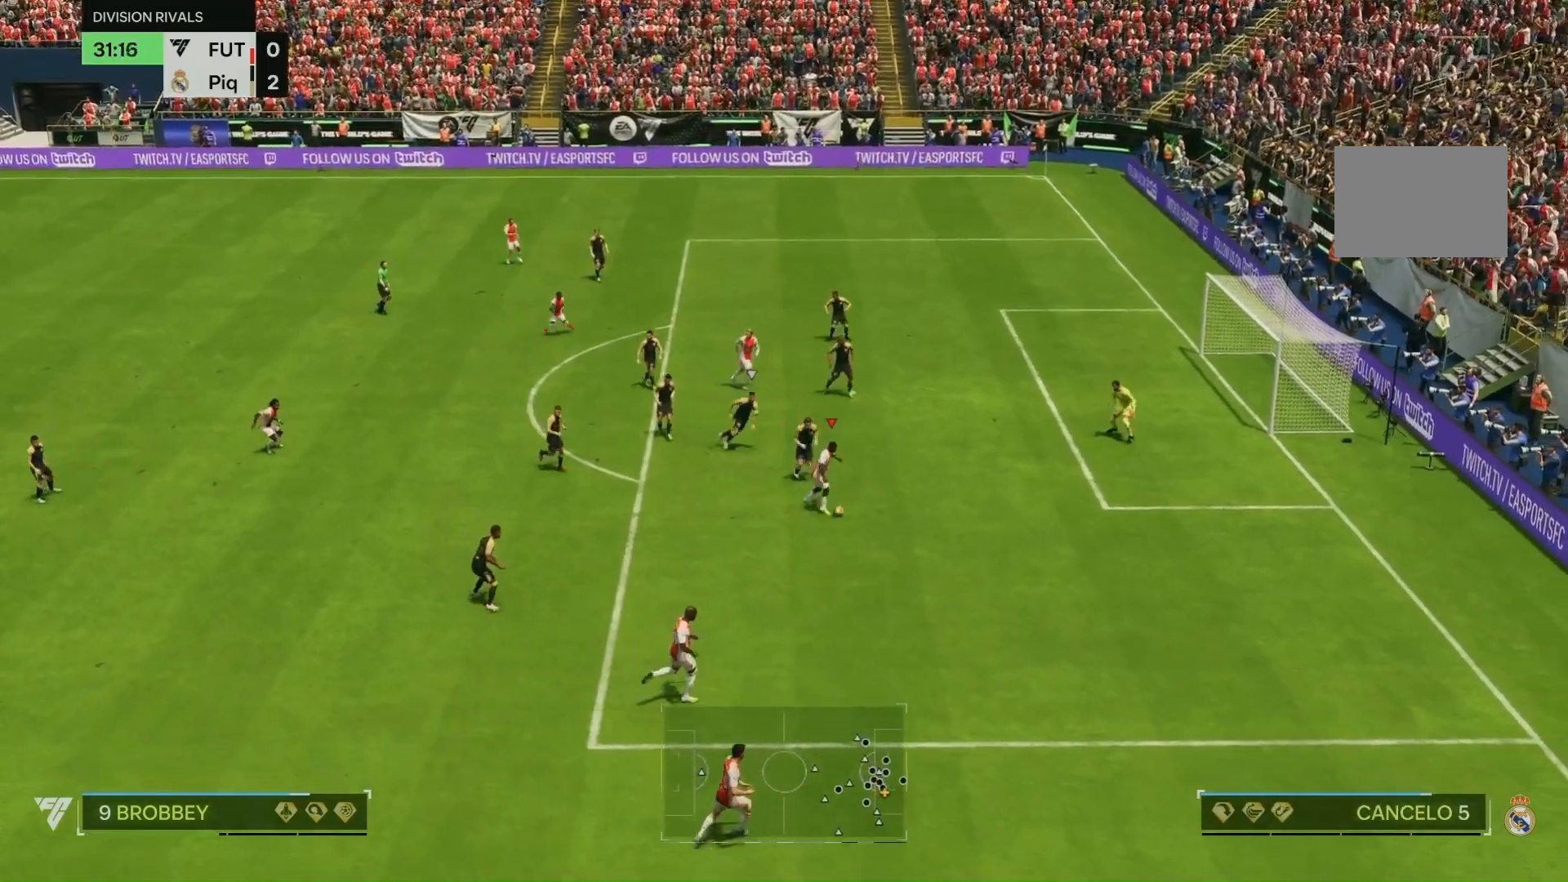
{"dt_ms": 500, "buttons": [], "left_stick": "right", "right_stick": "center", "events": []}
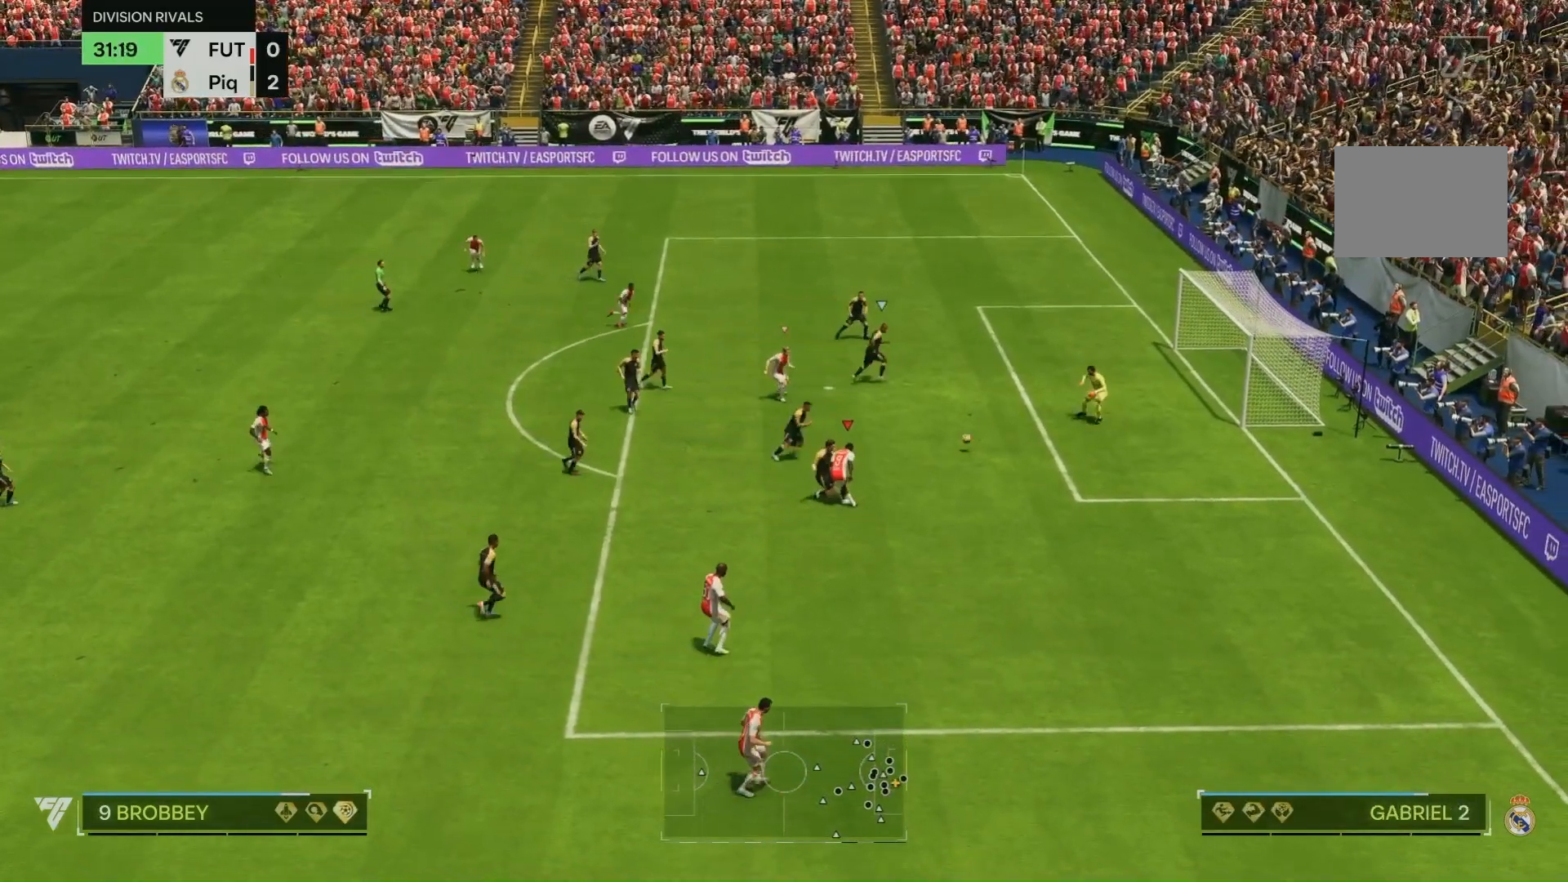
{"dt_ms": 500, "buttons": [], "left_stick": "right", "right_stick": "center", "events": []}